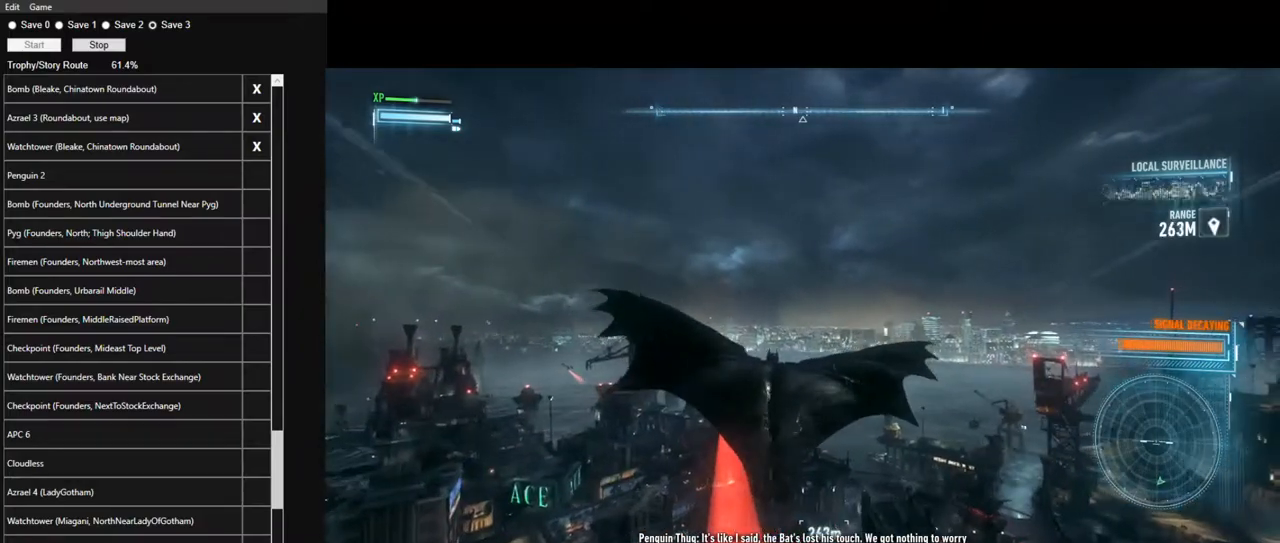
Gameplay with keyboard and mouse; each line is a JSON object with the keys and mouse buttons held at the frame after it. "events" lists presses ("down") and releases ("up") of "1", "2", "3", "4", "5", "a", "alt", "c", "caps_lock", "ctrl", "d", "e", "f", "g", "q", "r", "s", "shift", "space", "t", "tab", "v", "w", "x", "z", "mouse_left", "mouse_wheel" and "mouse_right" between this image and that frame as [ms after this image, input, new state], when the widget could be followed in between. "mouse_left", "mouse_wheel", "mouse_right" = the "left", "wheel", "right" buttons of the "mouse" list. No other keys are recorded. "wheel" means that the mouse wheel is clicked or scrolled. "mouse_move" is the direction in which the mouse moves at that frame (one of eight, or "still"), when it could be read.
{"keys": ["space"], "mouse": [], "mouse_move": "down", "events": []}
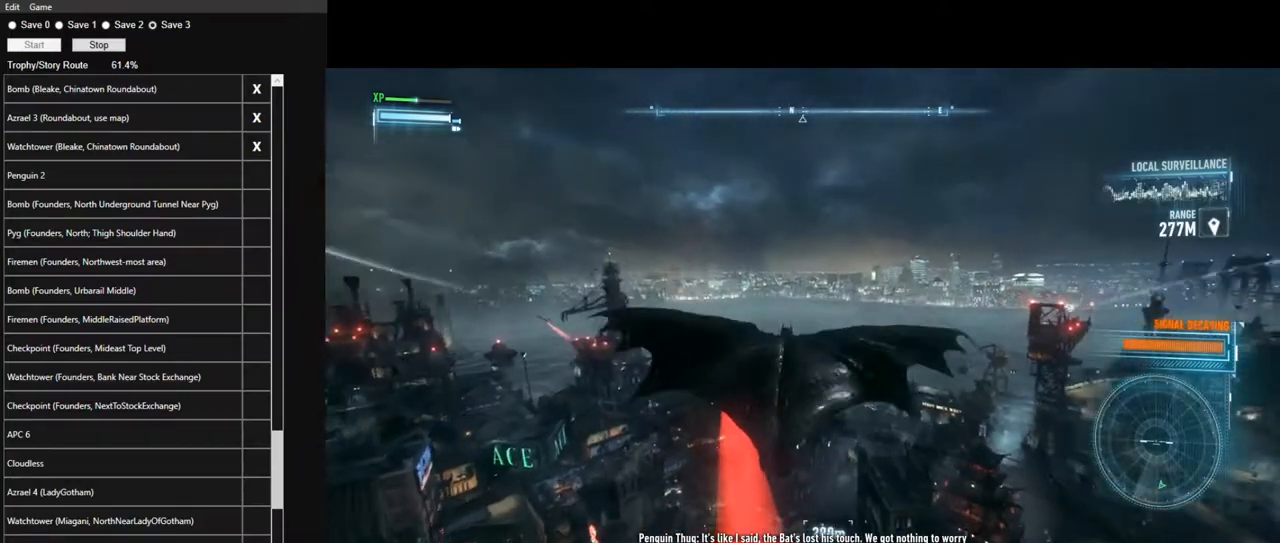
{"keys": ["space"], "mouse": [], "mouse_move": "left", "events": []}
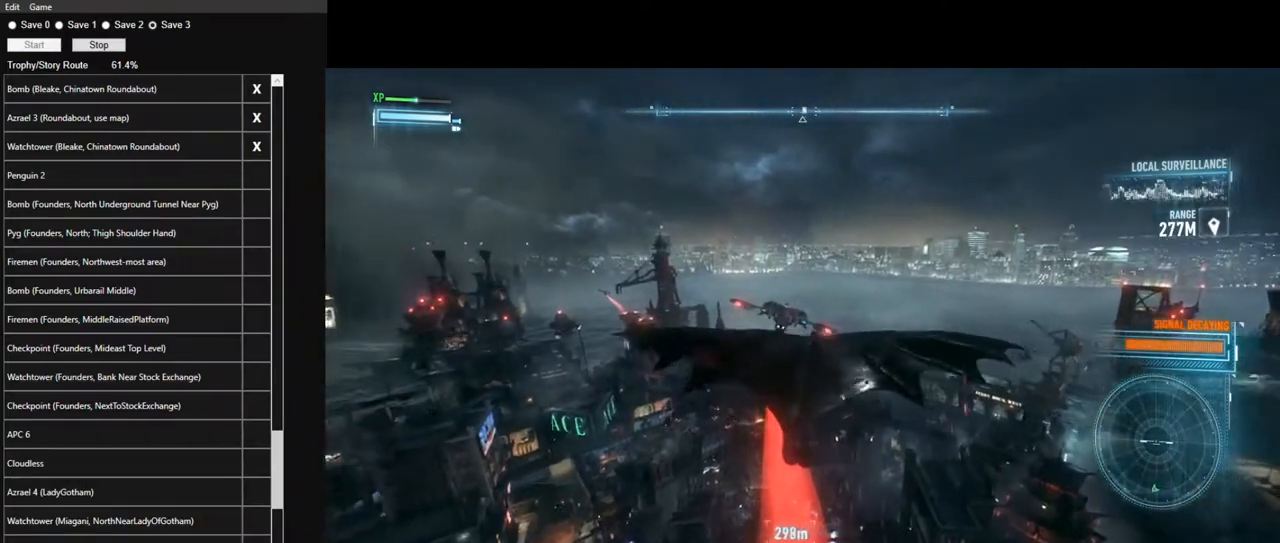
{"keys": ["space"], "mouse": [], "mouse_move": "up-right", "events": []}
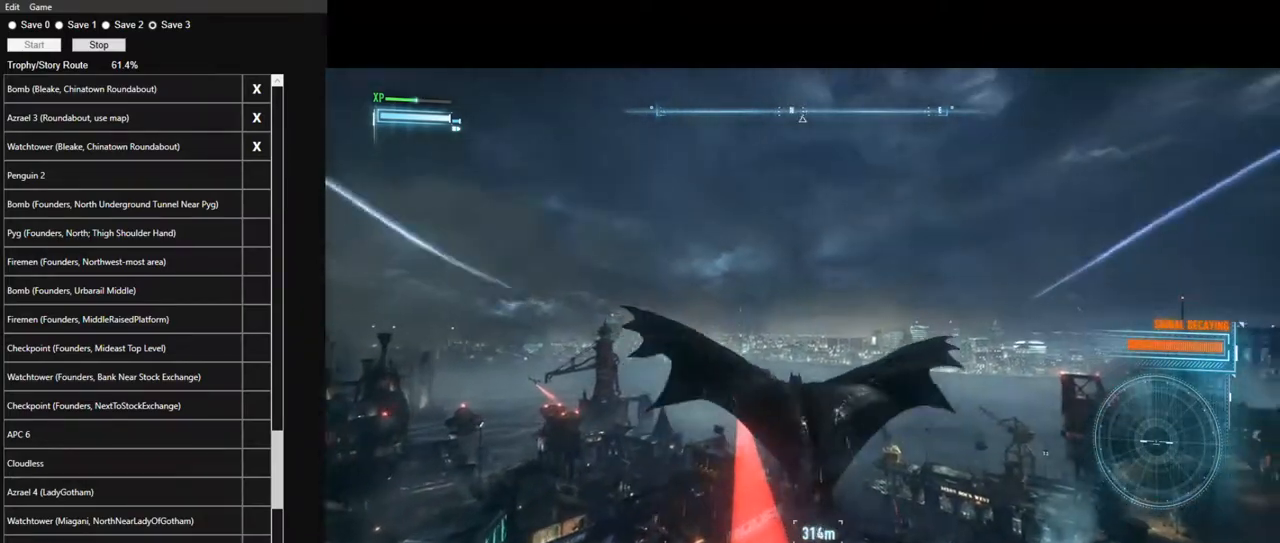
{"keys": ["space"], "mouse": [], "mouse_move": "up-right", "events": []}
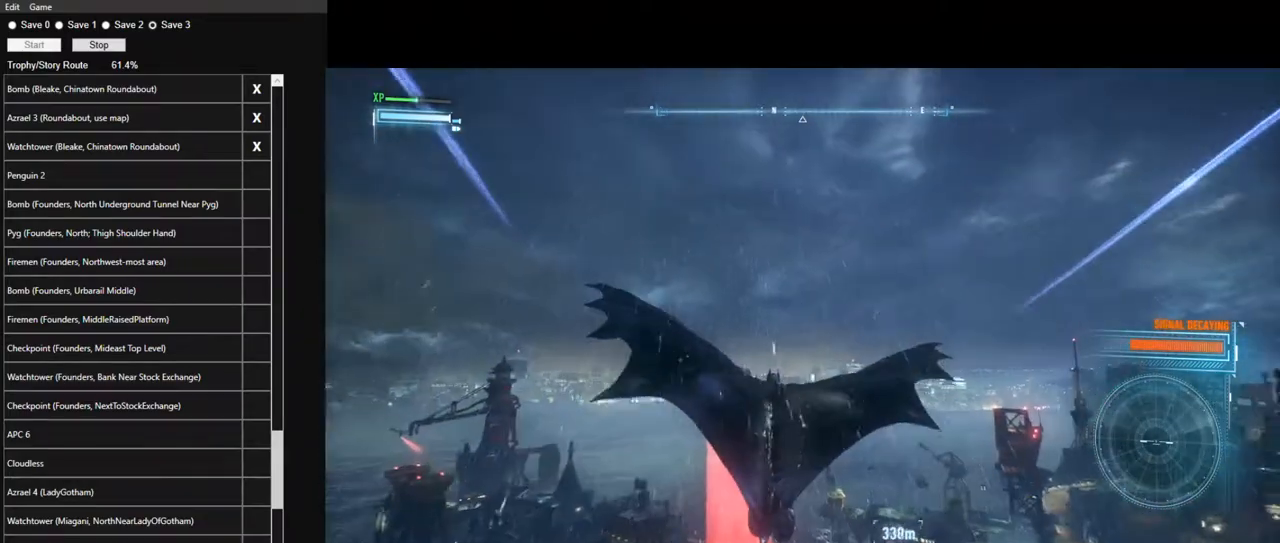
{"keys": ["space"], "mouse": [], "mouse_move": "still", "events": []}
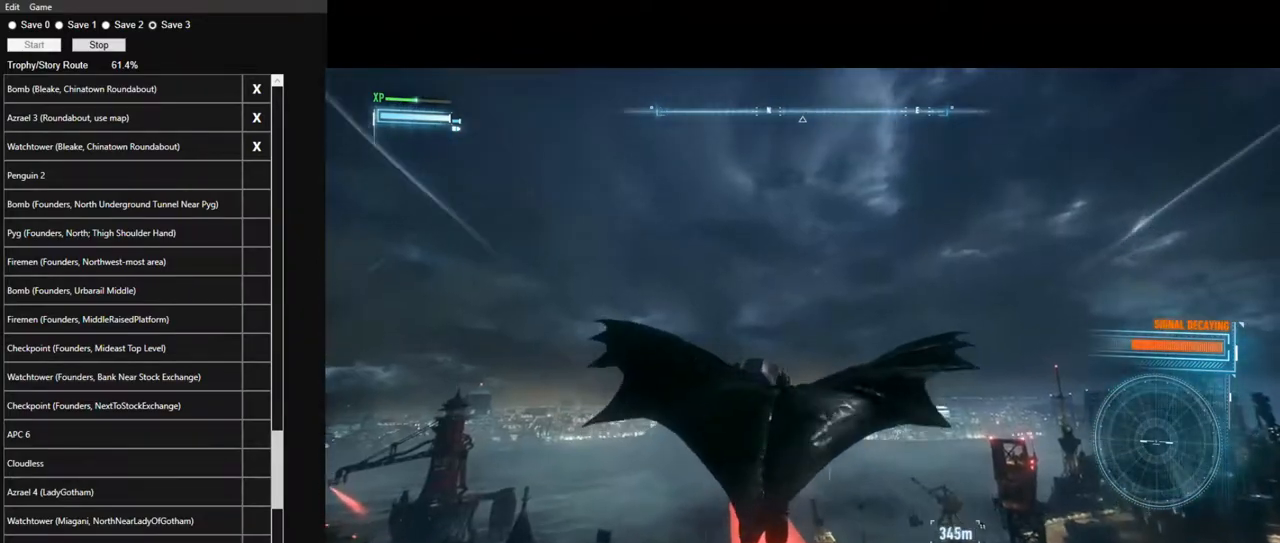
{"keys": ["space"], "mouse": [], "mouse_move": "up", "events": []}
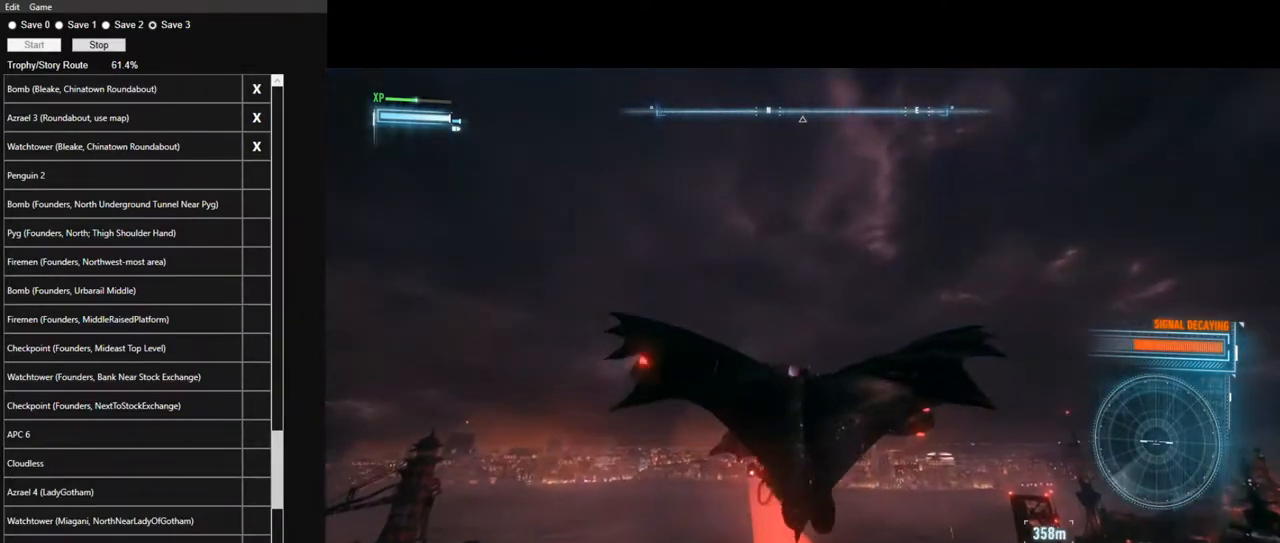
{"keys": ["space"], "mouse": [], "mouse_move": "still", "events": [[117, "mouse_left", "down"], [217, "mouse_left", "up"]]}
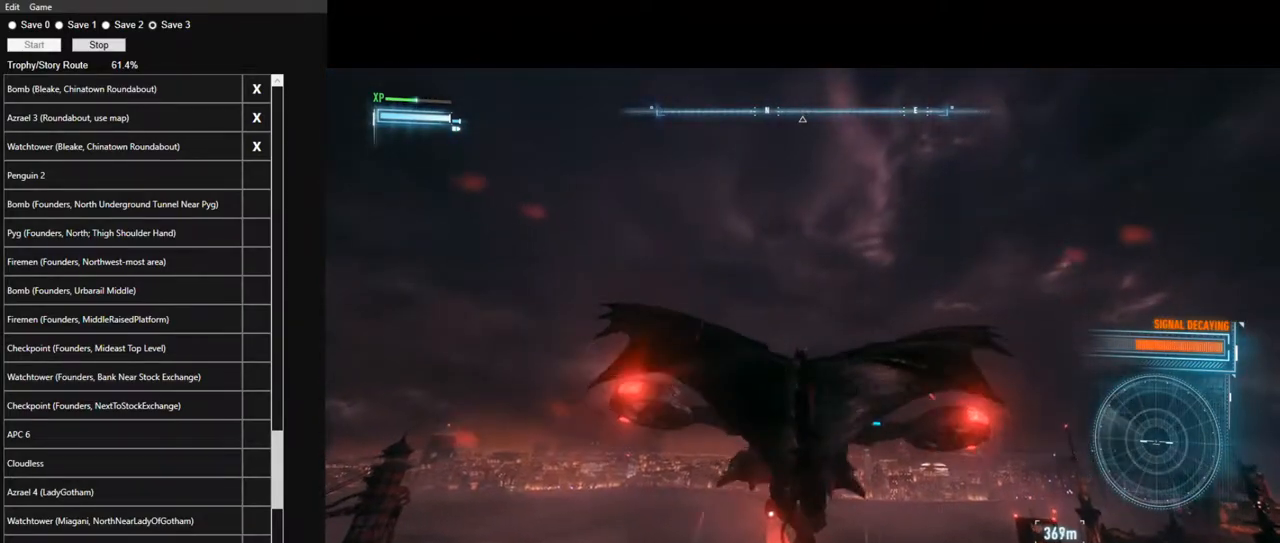
{"keys": ["space"], "mouse": [], "mouse_move": "still", "events": [[134, "mouse_left", "down"], [184, "mouse_left", "up"]]}
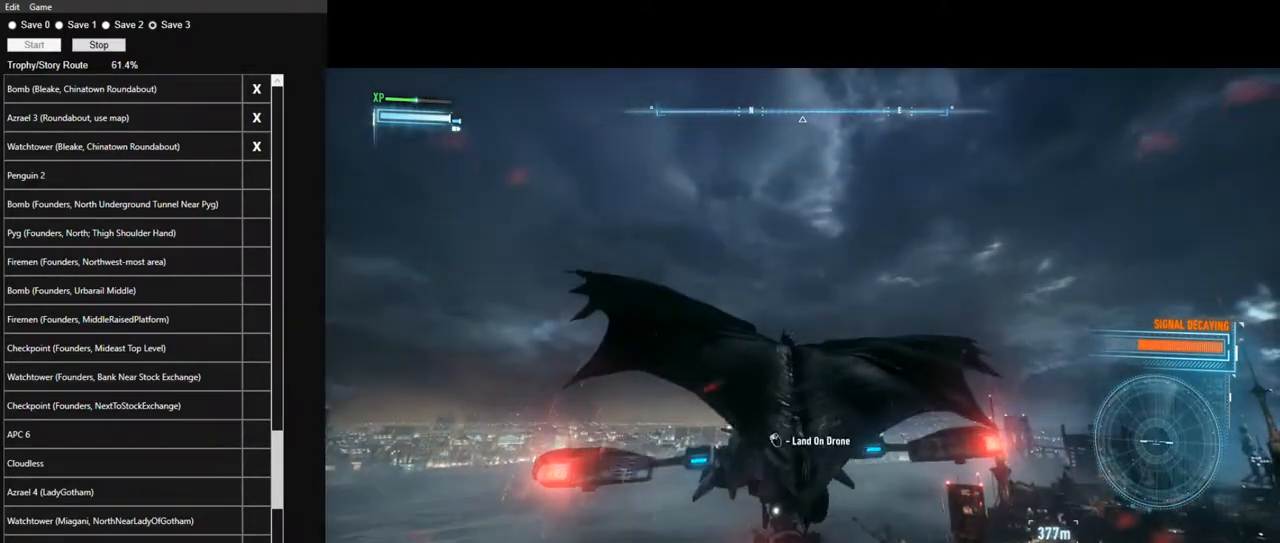
{"keys": ["space"], "mouse": [], "mouse_move": "left", "events": [[200, "mouse_left", "down"], [300, "mouse_left", "up"], [384, "mouse_left", "down"], [484, "mouse_left", "up"]]}
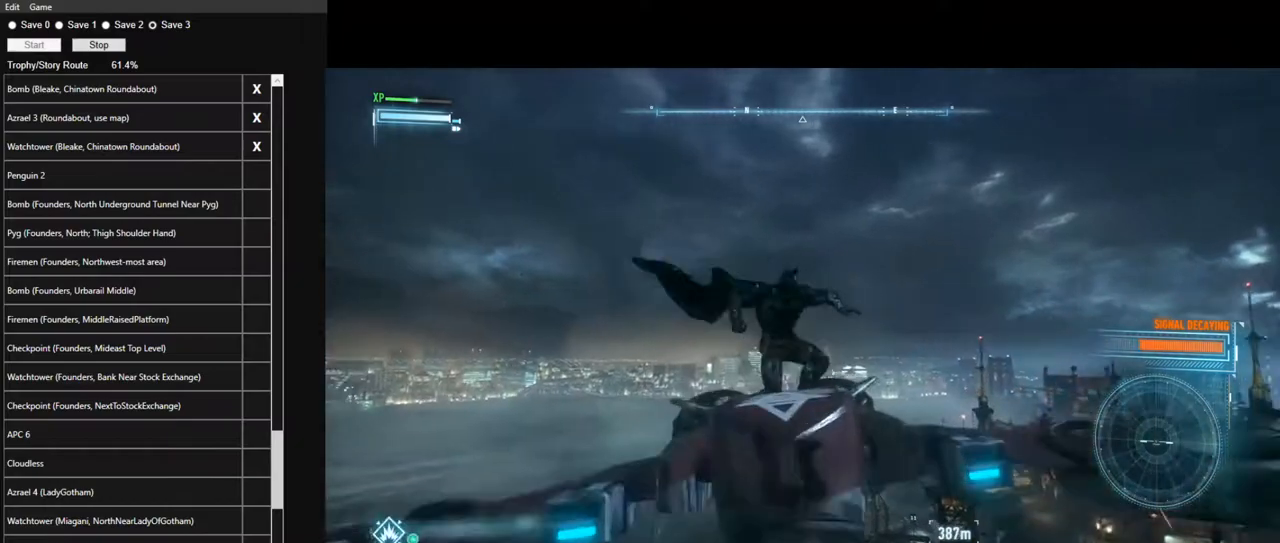
{"keys": [], "mouse": [], "mouse_move": "up", "events": [[34, "space", "up"]]}
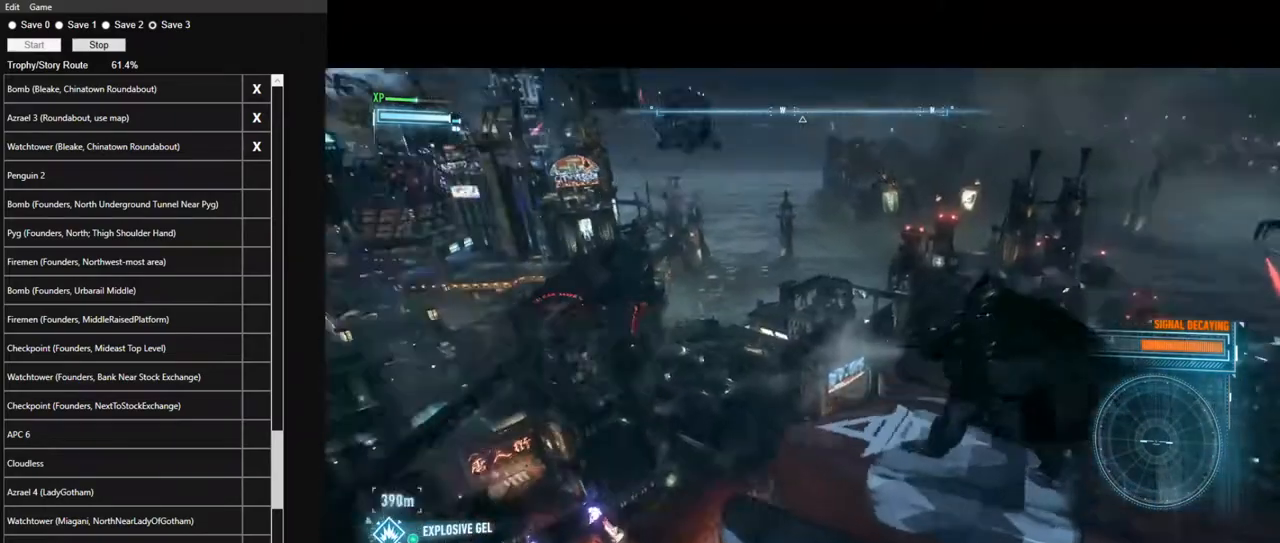
{"keys": [], "mouse": [], "mouse_move": "still", "events": []}
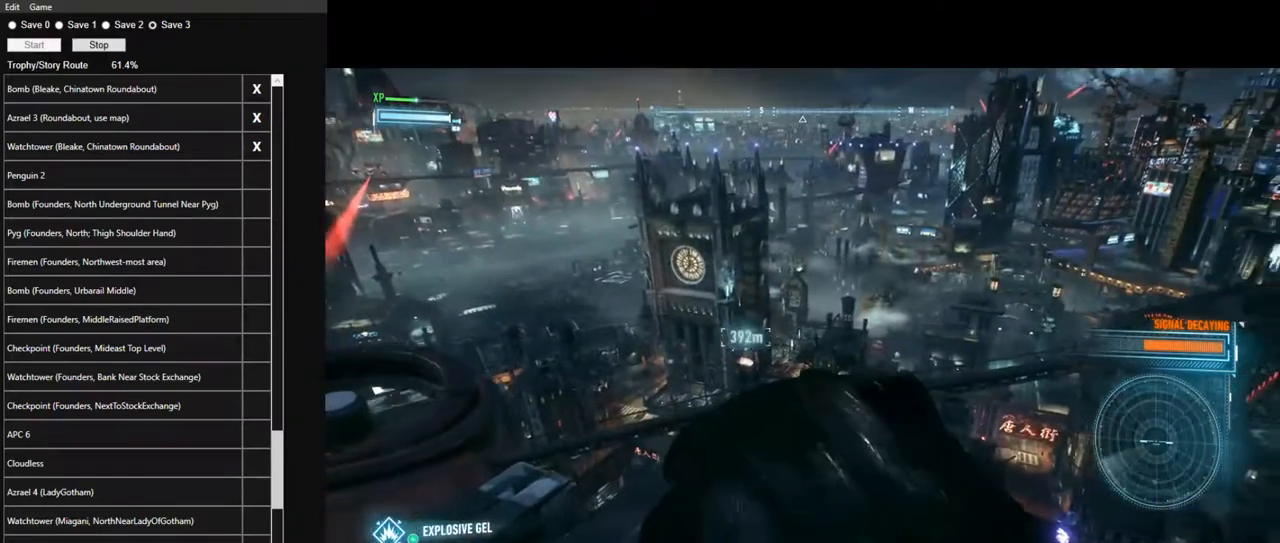
{"keys": [], "mouse": [], "mouse_move": "still", "events": []}
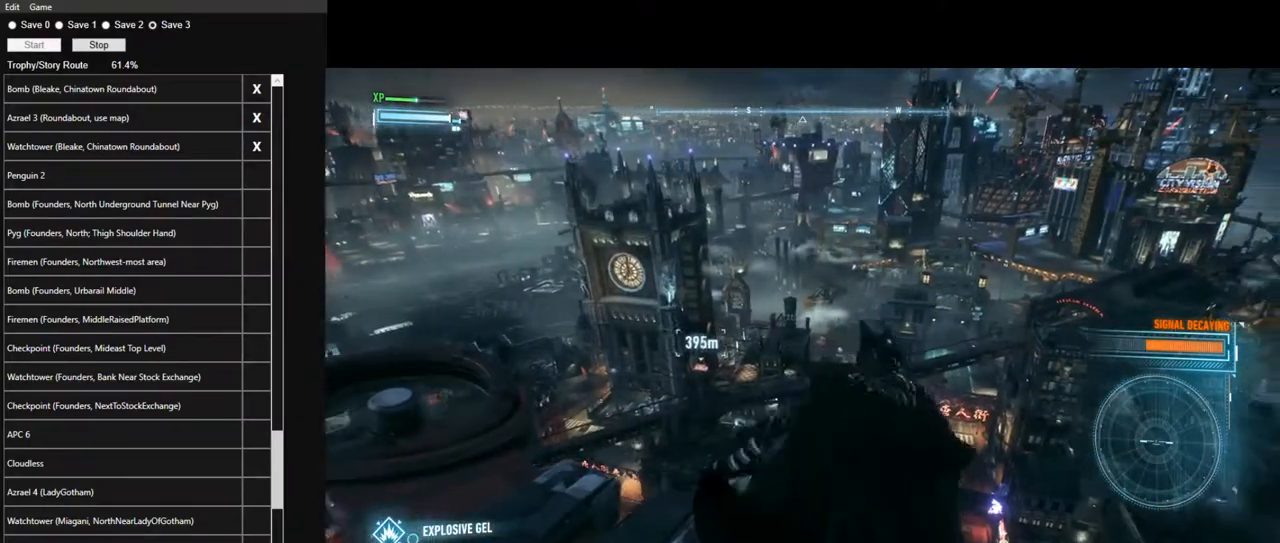
{"keys": [], "mouse": [], "mouse_move": "still", "events": []}
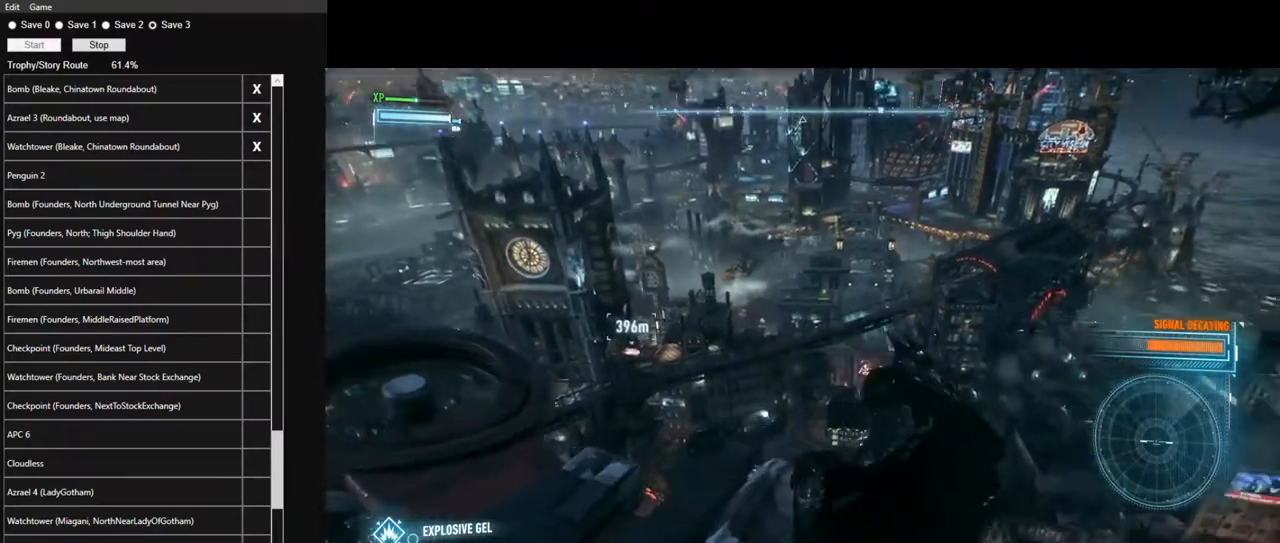
{"keys": [], "mouse": [], "mouse_move": "still", "events": []}
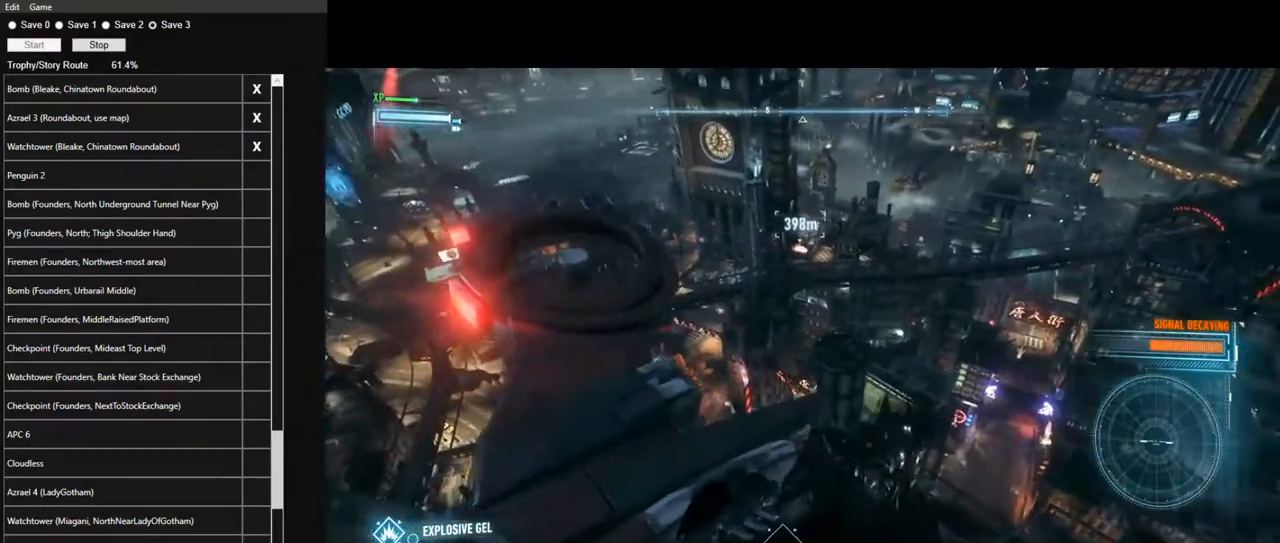
{"keys": [], "mouse": [], "mouse_move": "still", "events": []}
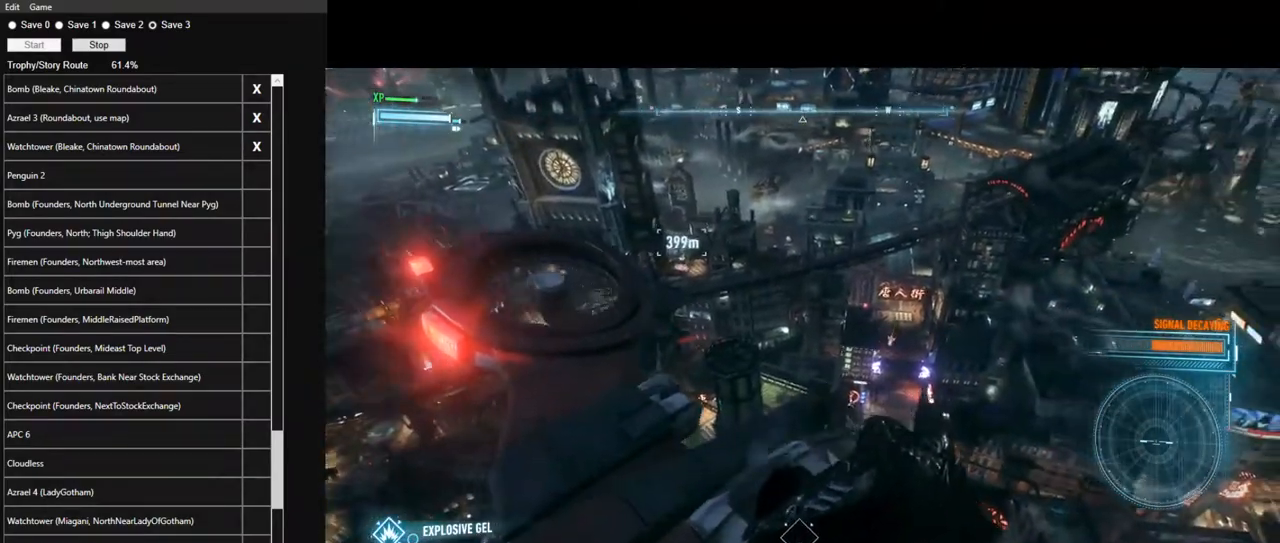
{"keys": [], "mouse": [], "mouse_move": "still", "events": []}
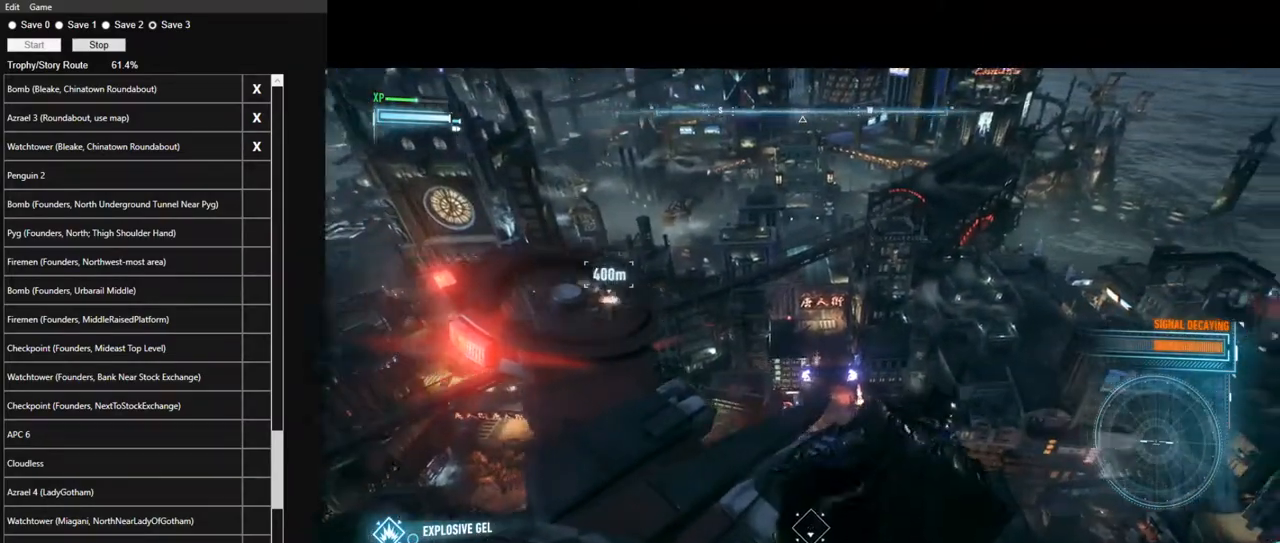
{"keys": [], "mouse": [], "mouse_move": "still", "events": []}
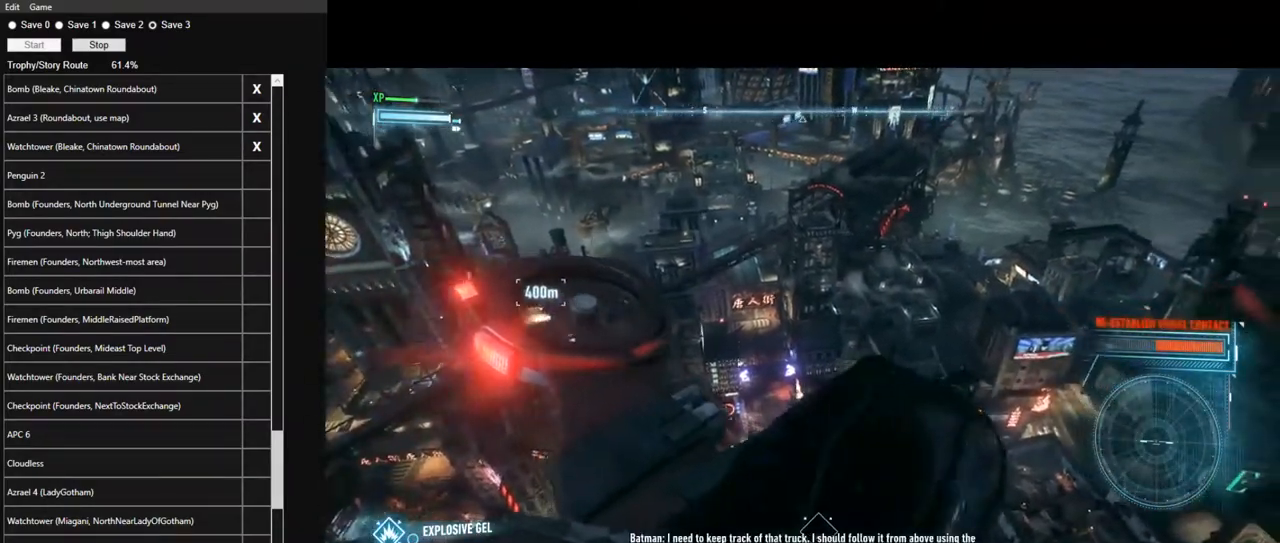
{"keys": ["space"], "mouse": [], "mouse_move": "still", "events": [[17, "space", "down"]]}
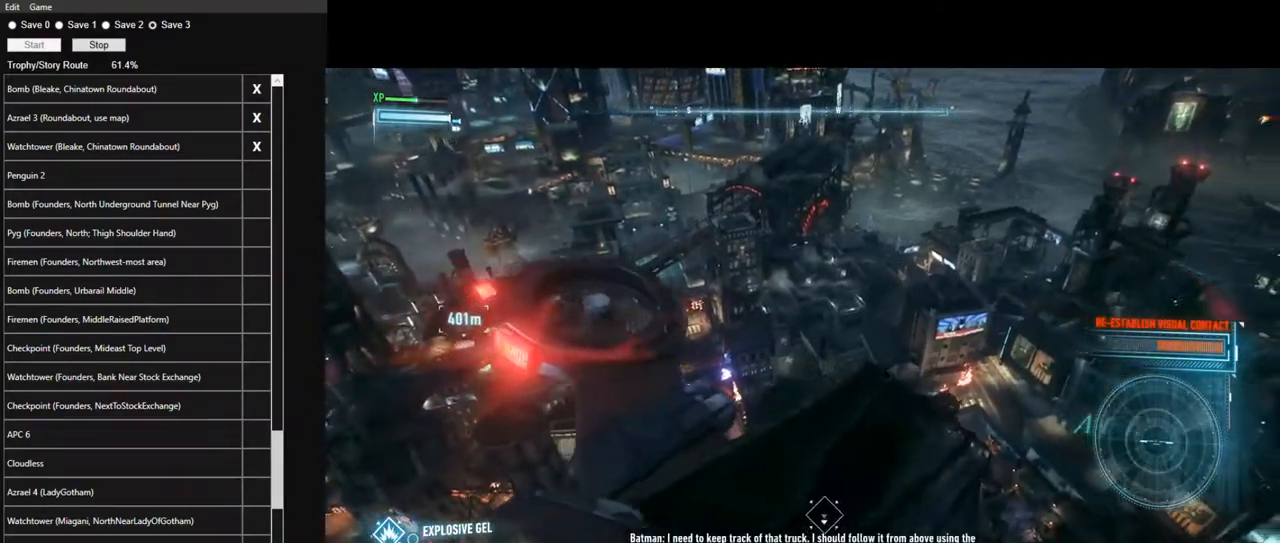
{"keys": ["space"], "mouse": [], "mouse_move": "still", "events": []}
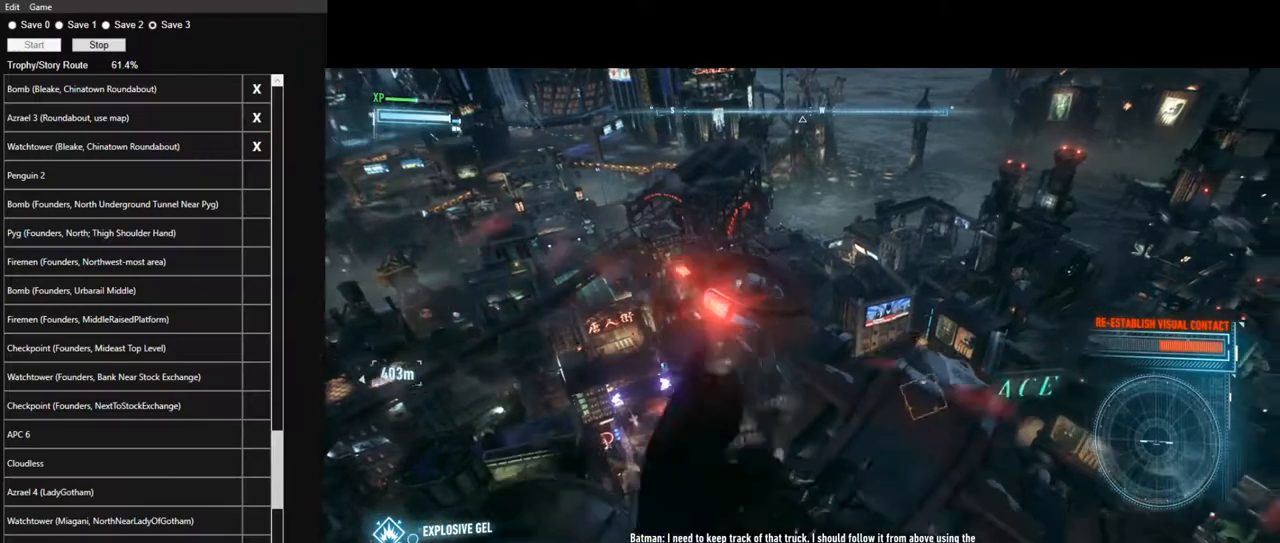
{"keys": ["space"], "mouse": ["wheel"], "mouse_move": "up-right", "events": [[334, "mouse_wheel", "down"], [417, "mouse_wheel", "up"], [467, "mouse_wheel", "down"]]}
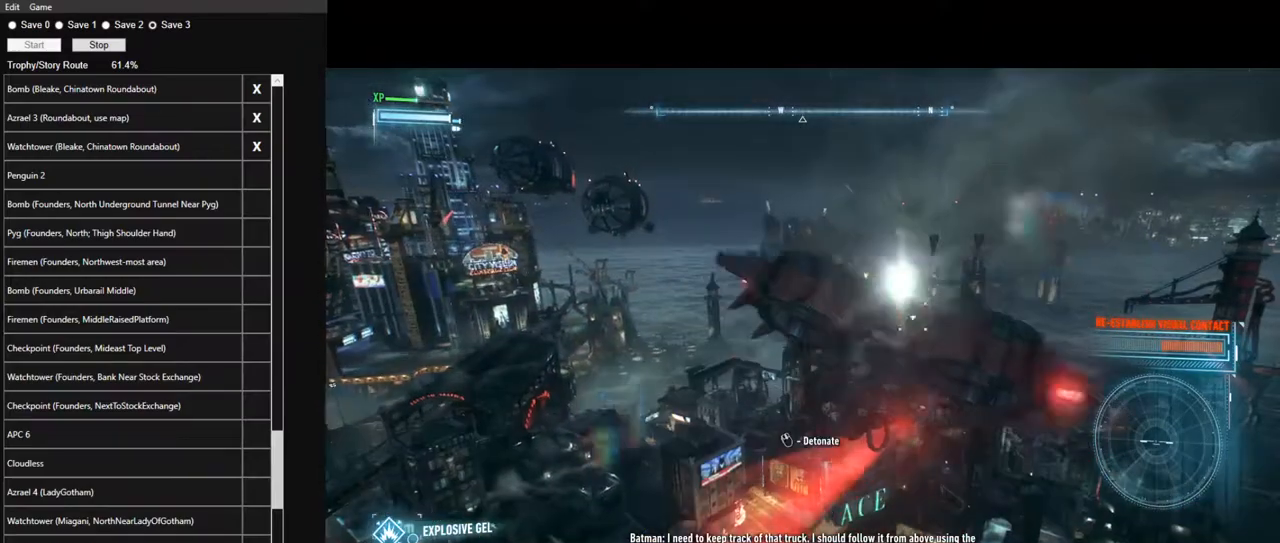
{"keys": ["space"], "mouse": ["wheel"], "mouse_move": "still", "events": [[67, "mouse_wheel", "up"], [150, "mouse_wheel", "down"], [250, "mouse_wheel", "up"], [300, "mouse_wheel", "down"], [384, "mouse_wheel", "up"], [484, "mouse_wheel", "down"]]}
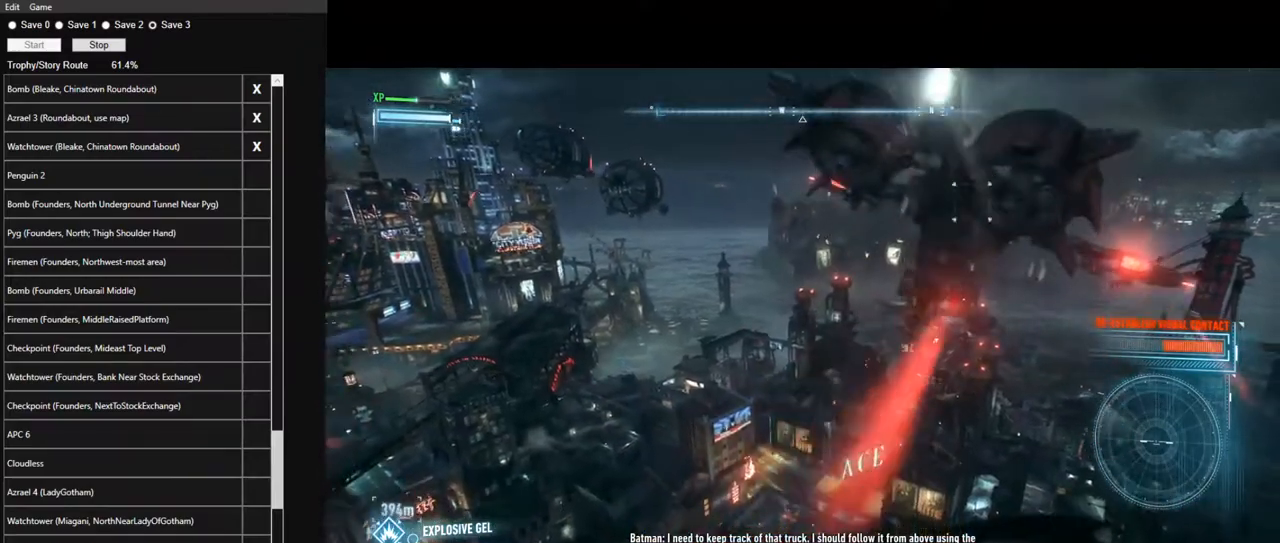
{"keys": ["ctrl", "space"], "mouse": [], "mouse_move": "still", "events": [[84, "mouse_wheel", "up"], [167, "ctrl", "down"]]}
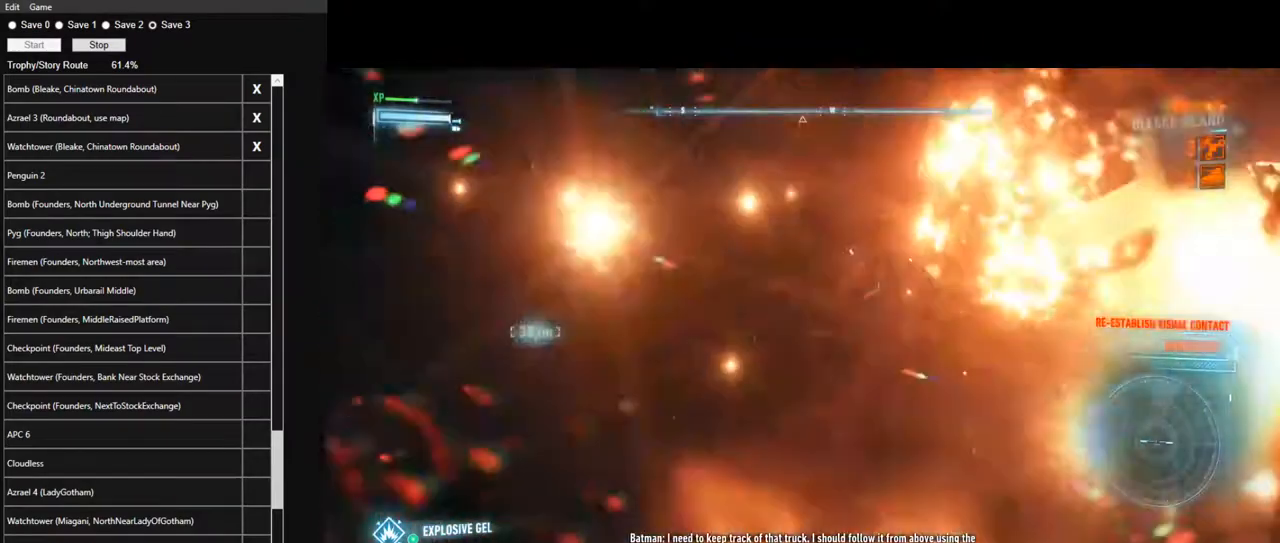
{"keys": ["ctrl", "space"], "mouse": [], "mouse_move": "still", "events": []}
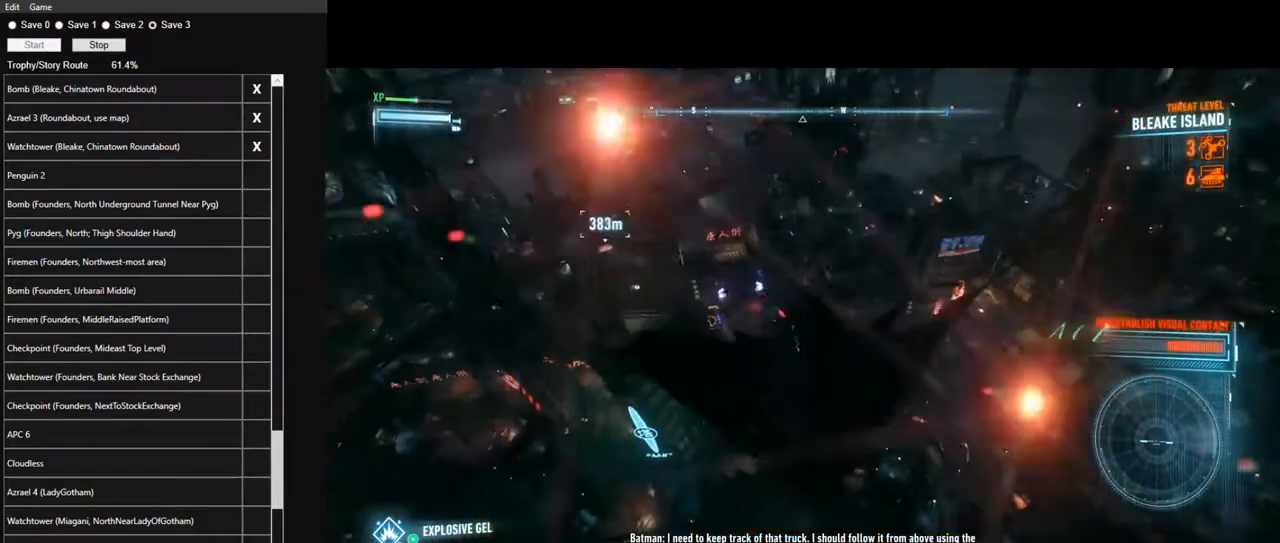
{"keys": ["ctrl", "space"], "mouse": [], "mouse_move": "still", "events": []}
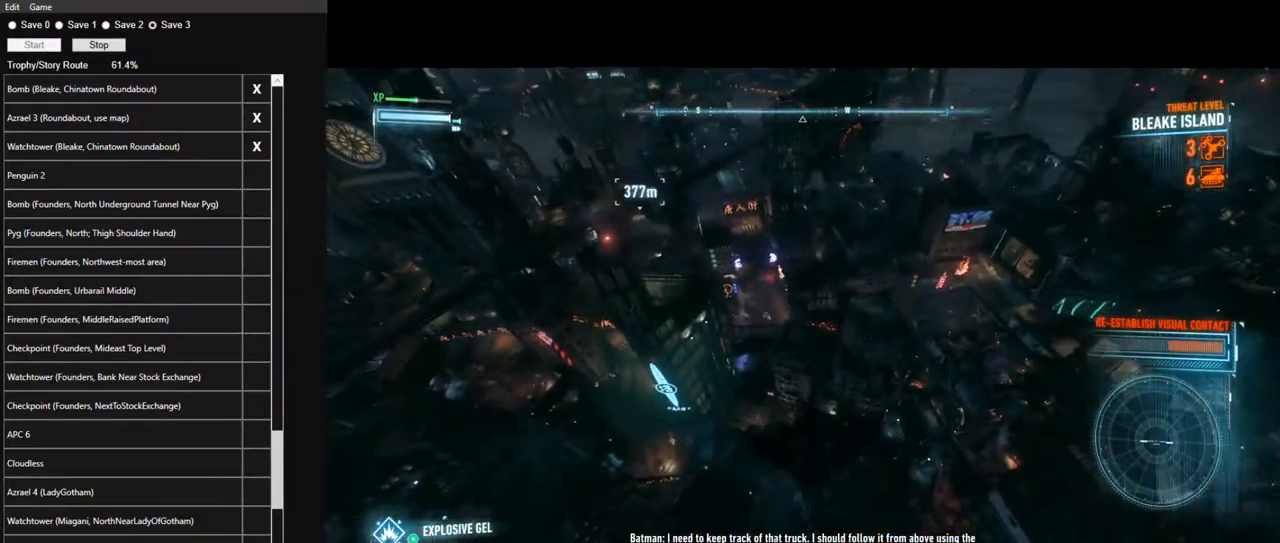
{"keys": ["ctrl", "space"], "mouse": [], "mouse_move": "up", "events": []}
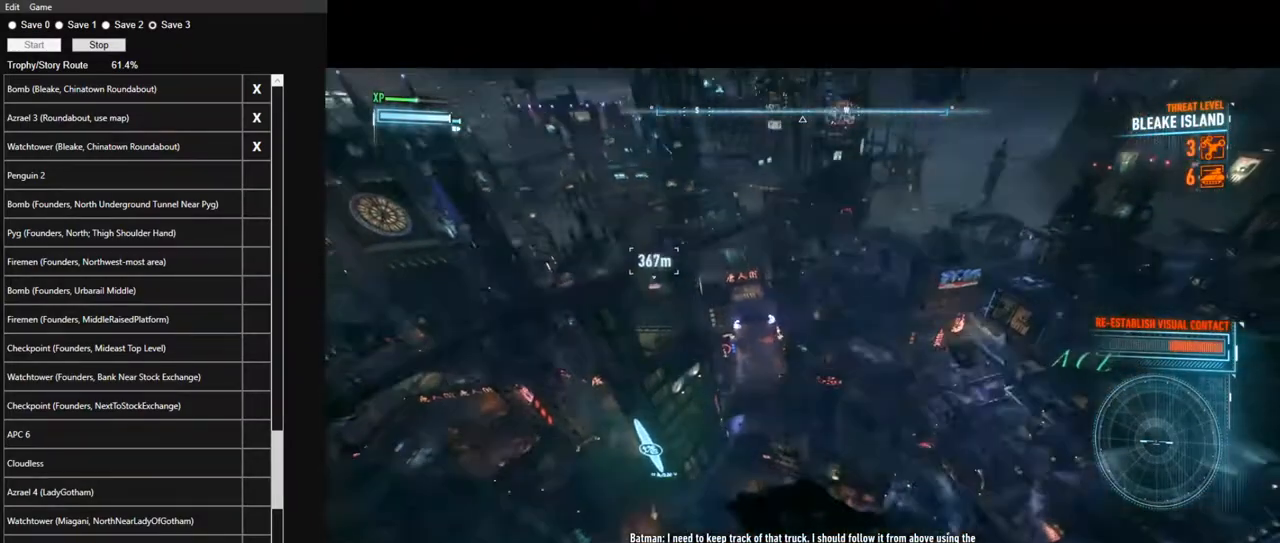
{"keys": ["ctrl", "space"], "mouse": [], "mouse_move": "still", "events": []}
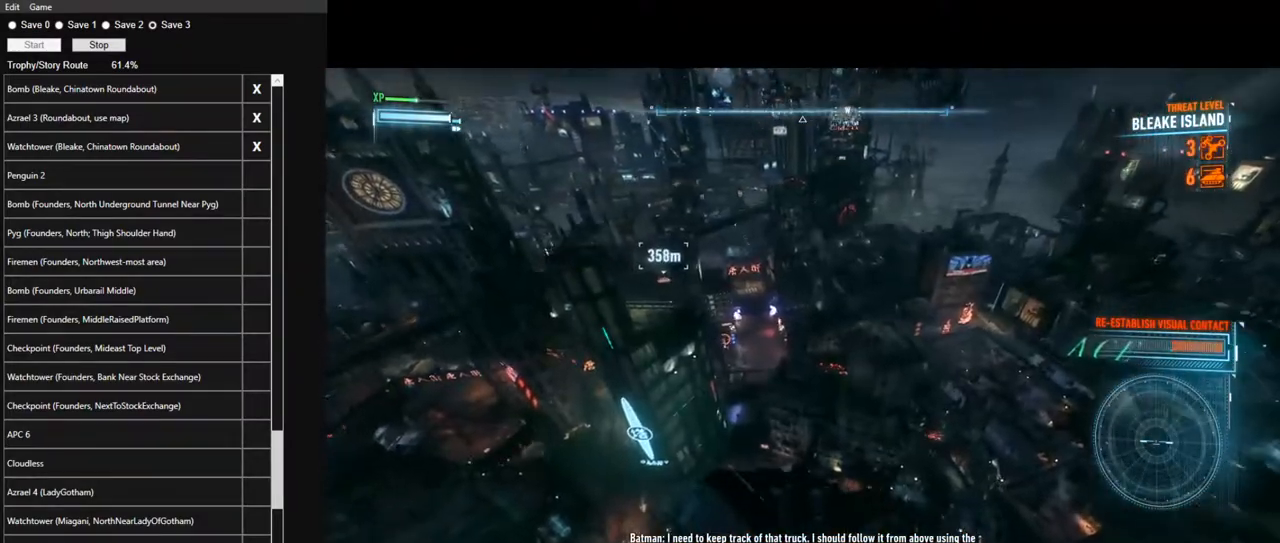
{"keys": ["space"], "mouse": [], "mouse_move": "still", "events": [[100, "ctrl", "up"]]}
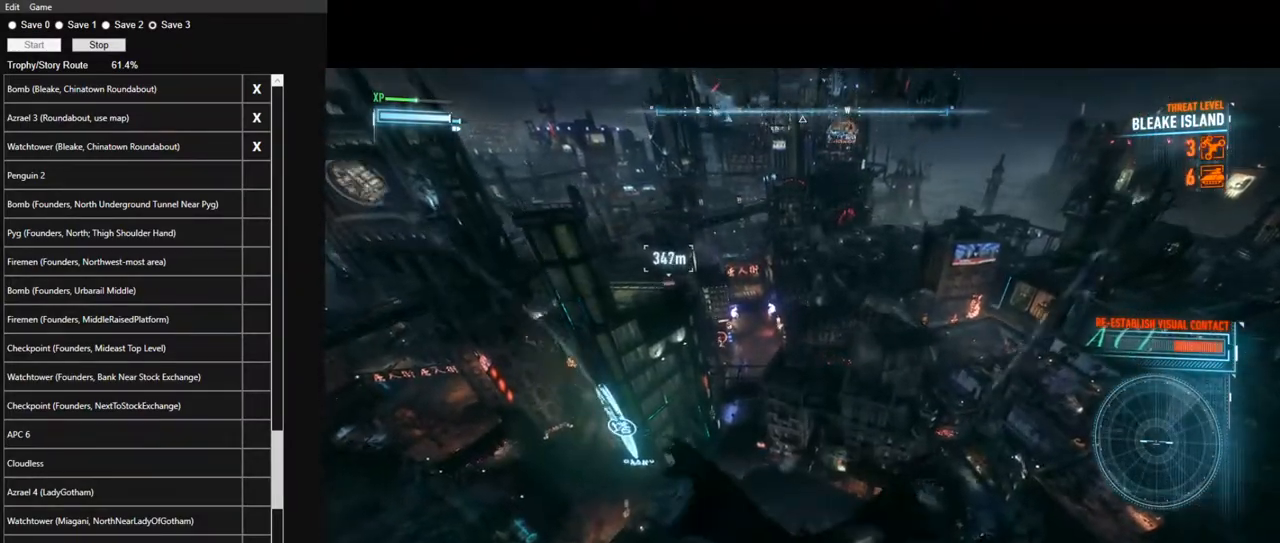
{"keys": ["space"], "mouse": [], "mouse_move": "still", "events": [[267, "ctrl", "down"], [400, "ctrl", "up"]]}
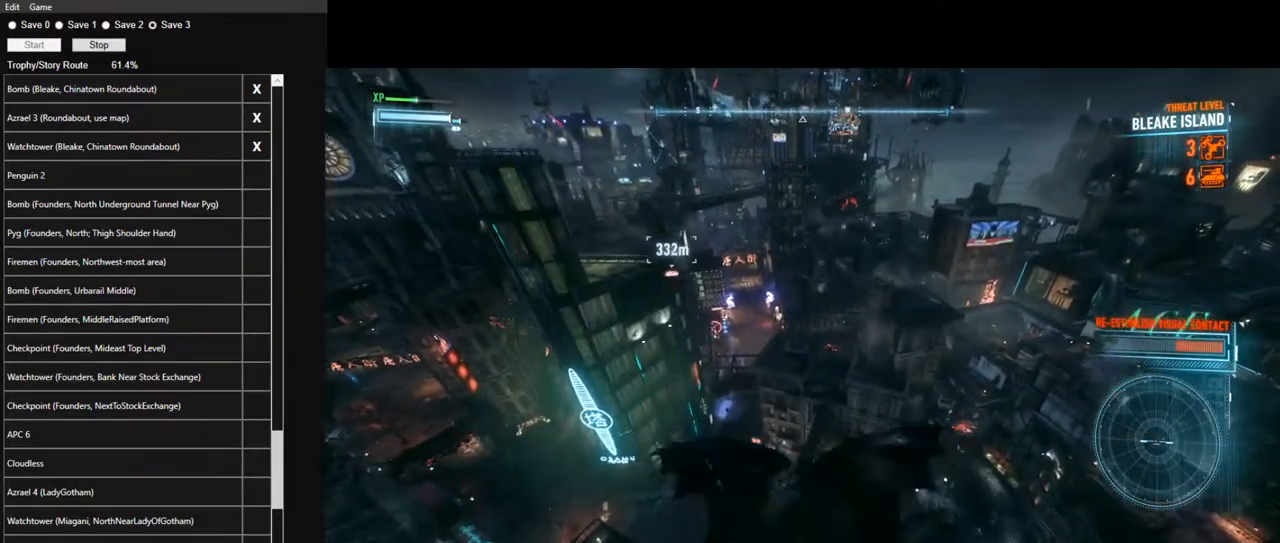
{"keys": ["space"], "mouse": [], "mouse_move": "up", "events": []}
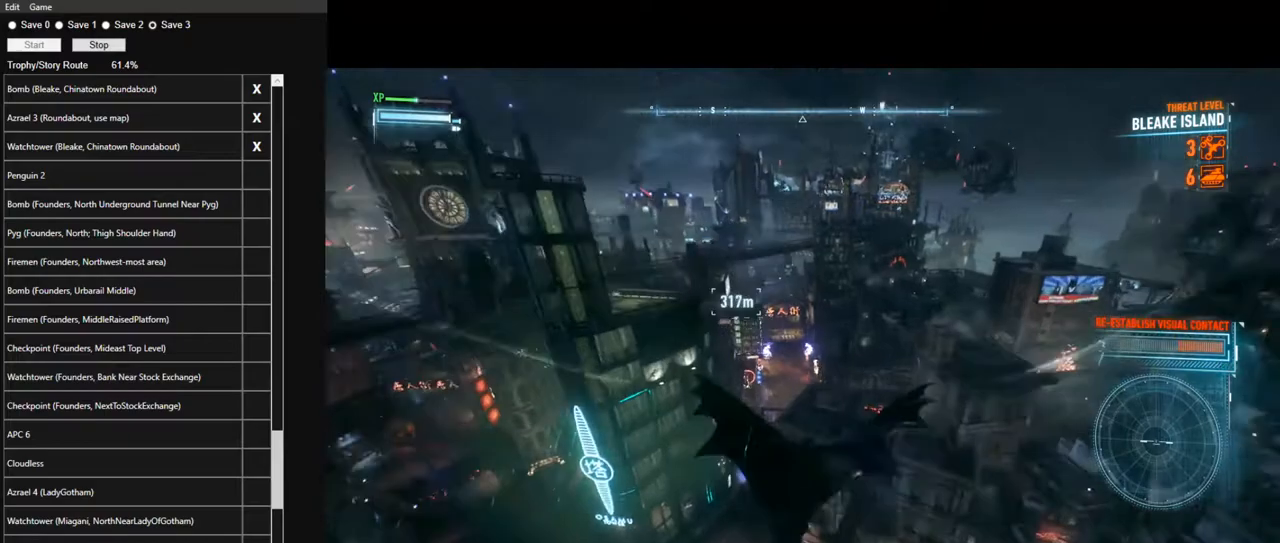
{"keys": ["space"], "mouse": [], "mouse_move": "still", "events": []}